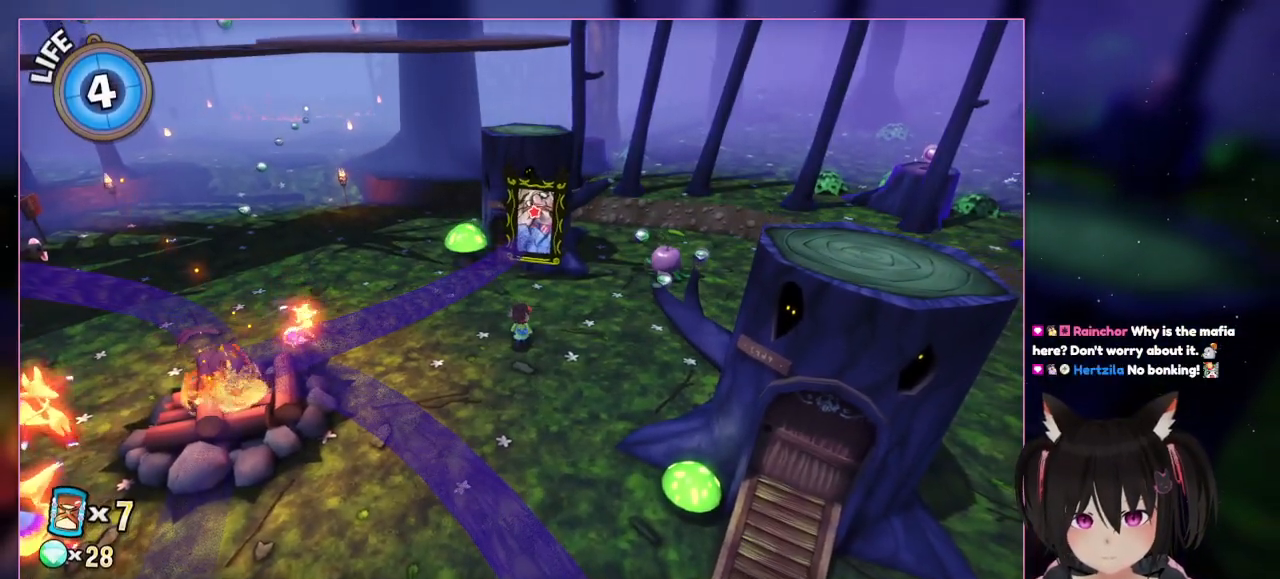
Gameplay with a controller (Nintendo layout); each line is a JSON object with the inputs held at the frame after it. "events" lists button and stick changes between this image and that frame as [ms after this image, input, new state], when the widget could be followed in between. Not read: L3 R3.
{"buttons": [], "left_stick": "center", "right_stick": "center", "events": []}
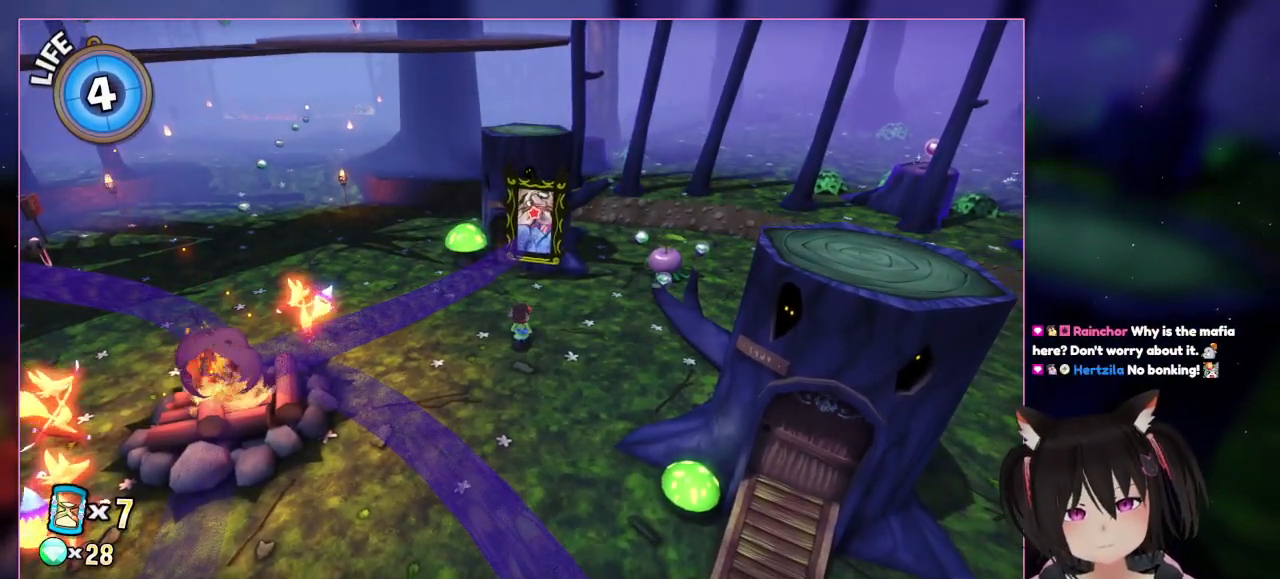
{"buttons": [], "left_stick": "center", "right_stick": "center", "events": []}
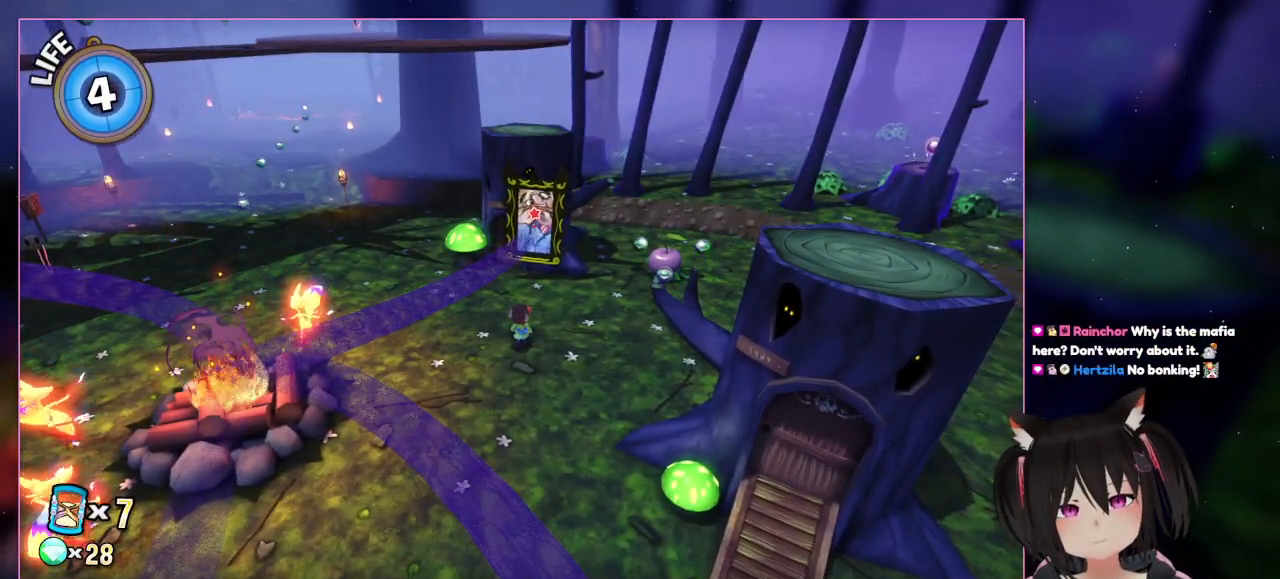
{"buttons": [], "left_stick": "center", "right_stick": "center", "events": []}
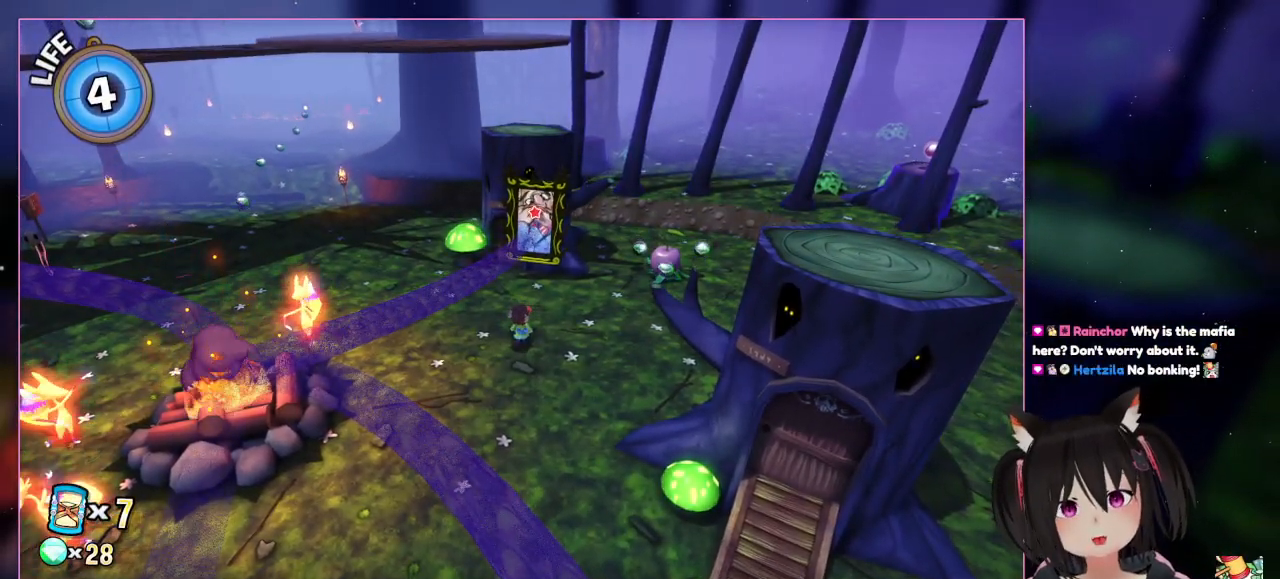
{"buttons": [], "left_stick": "up", "right_stick": "center", "events": [[283, "left_stick", "up"]]}
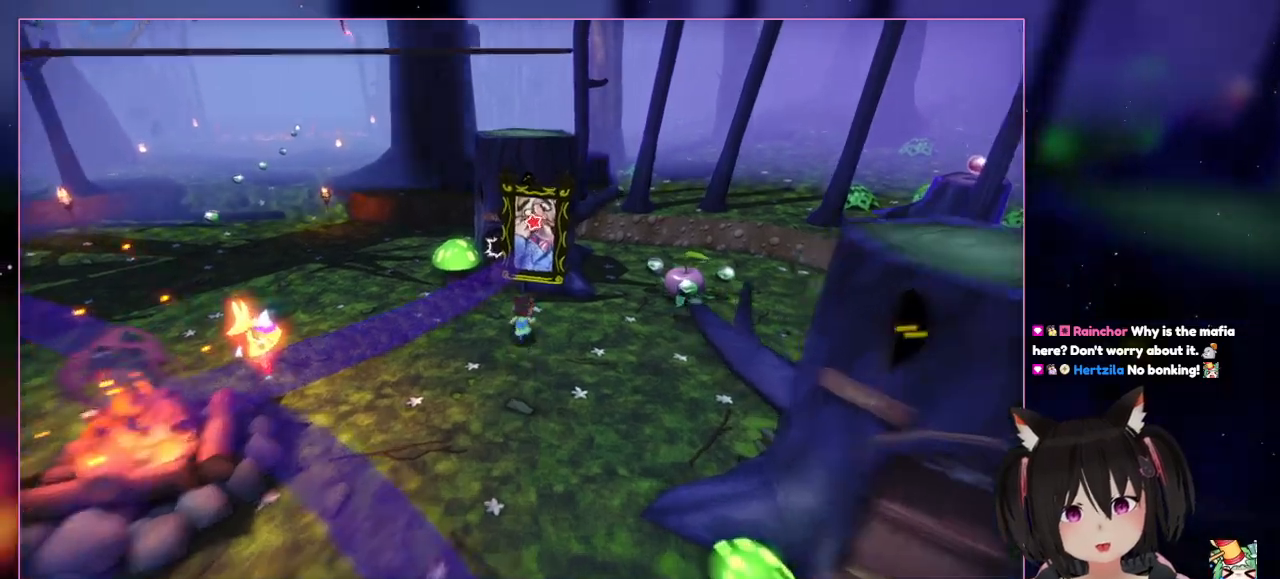
{"buttons": [], "left_stick": "up", "right_stick": "center", "events": []}
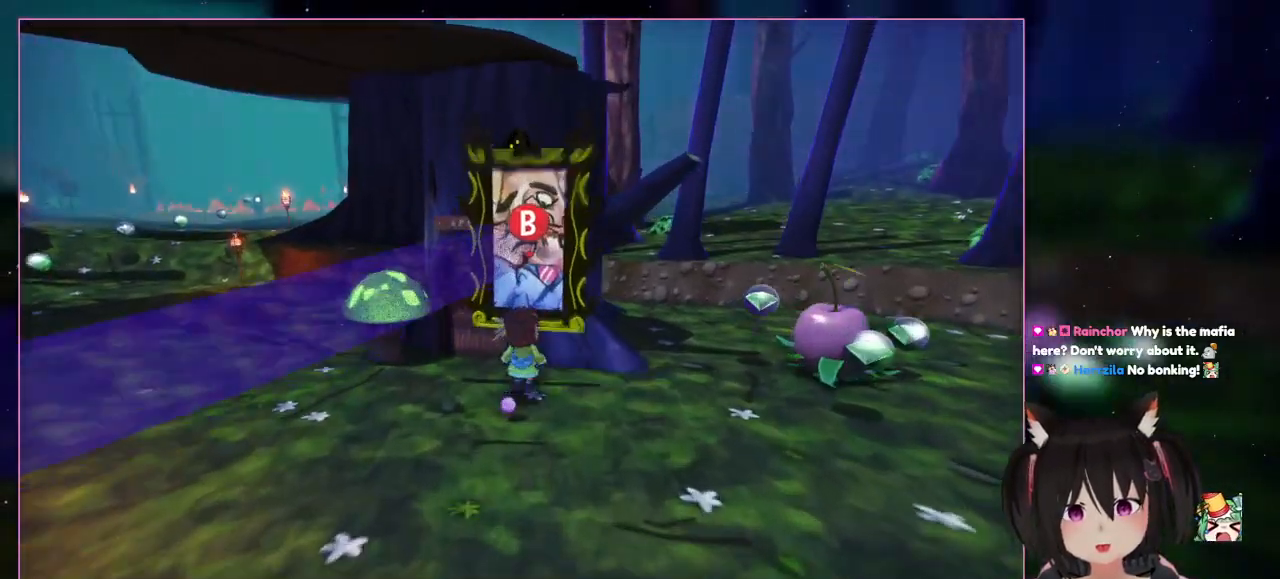
{"buttons": [], "left_stick": "center", "right_stick": "center", "events": [[283, "left_stick", "center"]]}
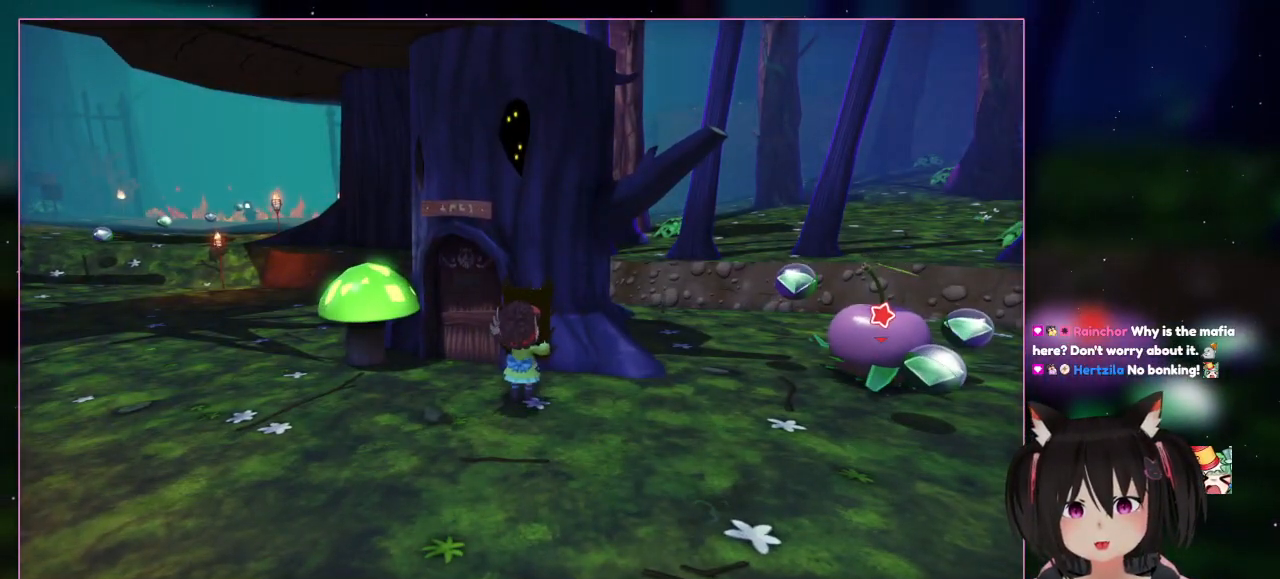
{"buttons": [], "left_stick": "center", "right_stick": "center", "events": []}
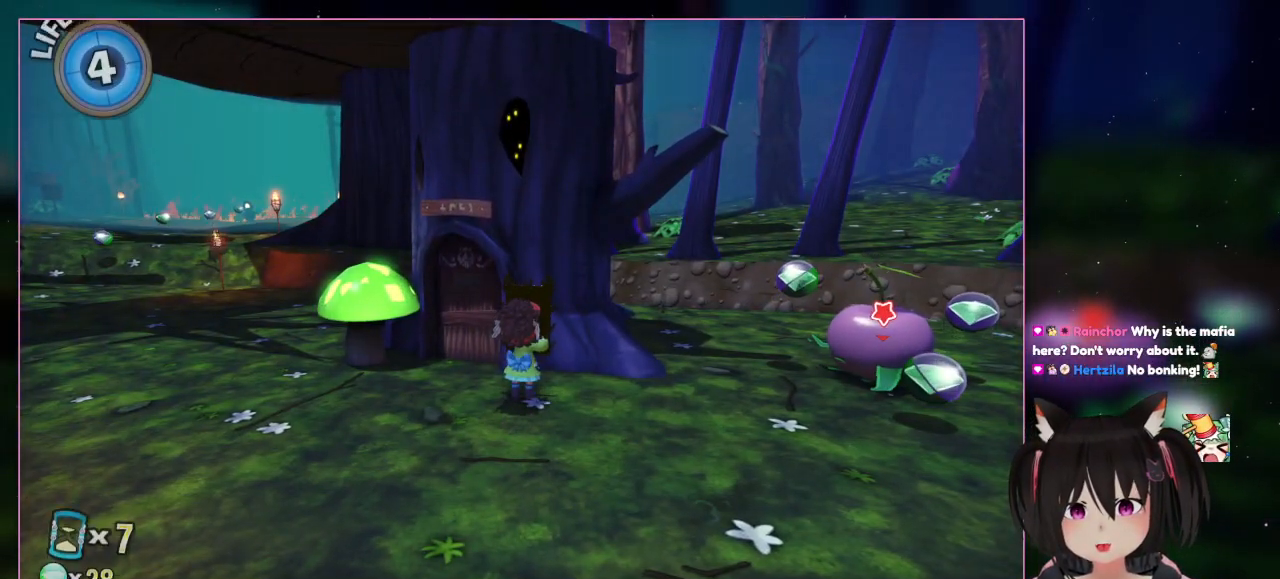
{"buttons": [], "left_stick": "down-left", "right_stick": "center", "events": [[217, "left_stick", "down-left"]]}
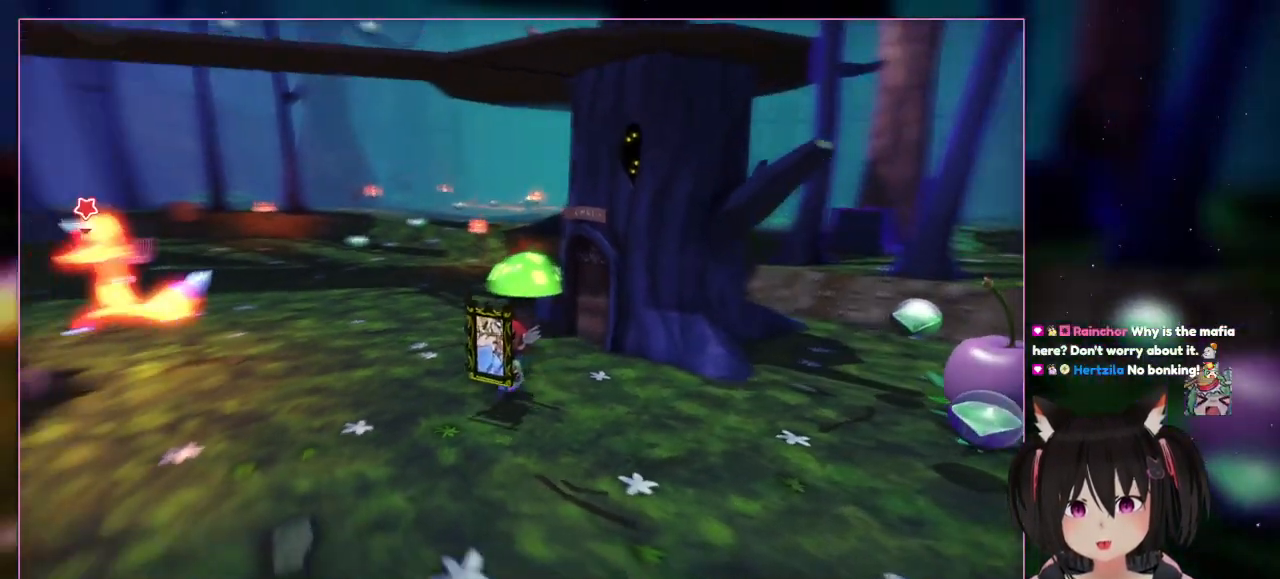
{"buttons": [], "left_stick": "down-left", "right_stick": "left", "events": [[117, "right_stick", "left"]]}
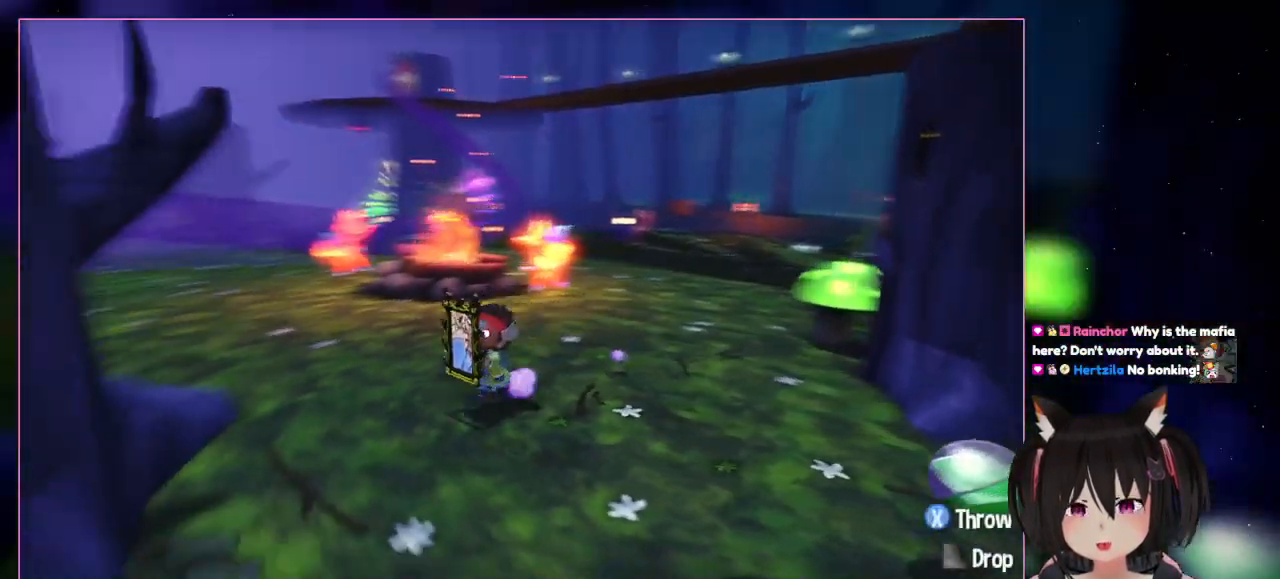
{"buttons": [], "left_stick": "down-left", "right_stick": "left", "events": []}
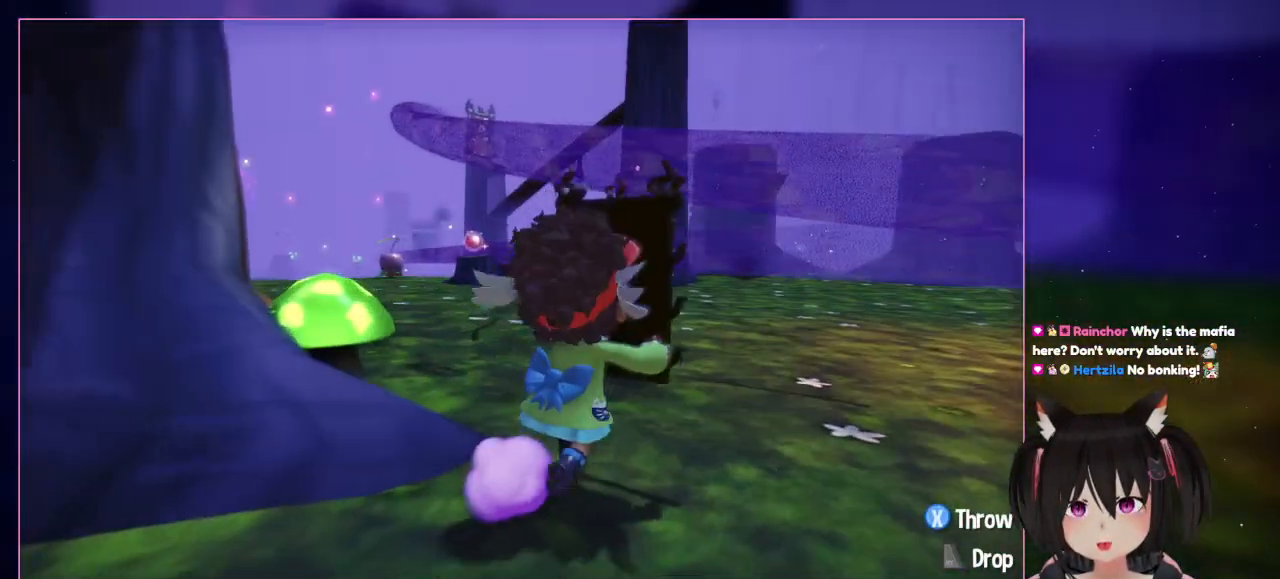
{"buttons": [], "left_stick": "up-right", "right_stick": "center", "events": [[117, "left_stick", "up"], [317, "left_stick", "up-right"], [317, "right_stick", "center"]]}
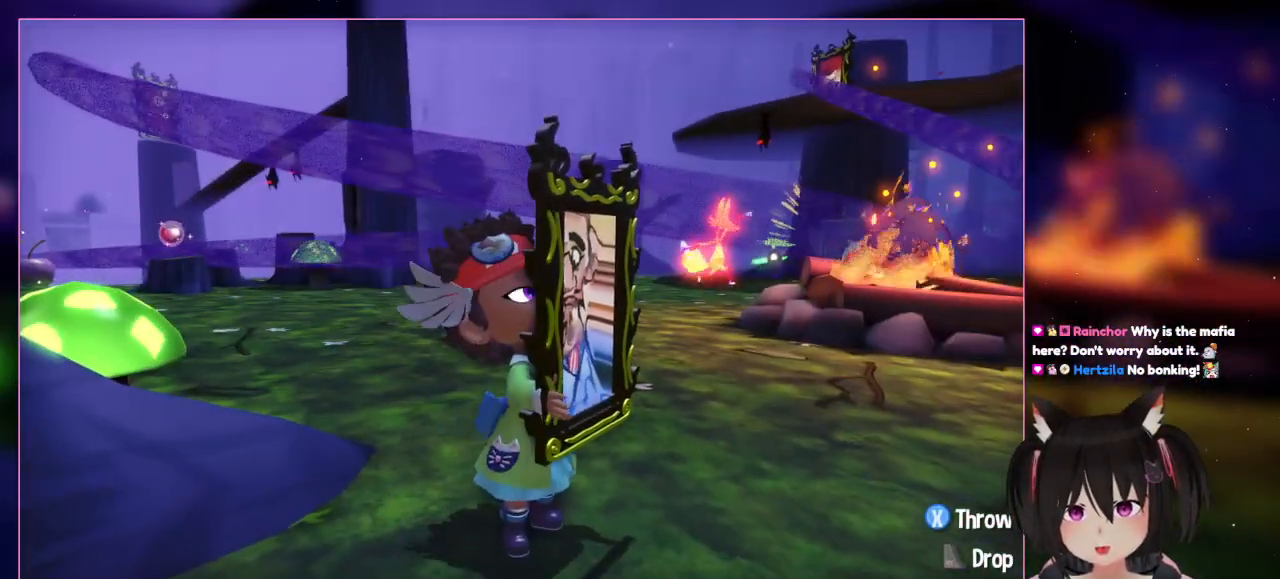
{"buttons": [], "left_stick": "center", "right_stick": "center", "events": [[17, "left_stick", "down-left"], [17, "right_stick", "right"], [217, "left_stick", "center"], [417, "right_stick", "center"]]}
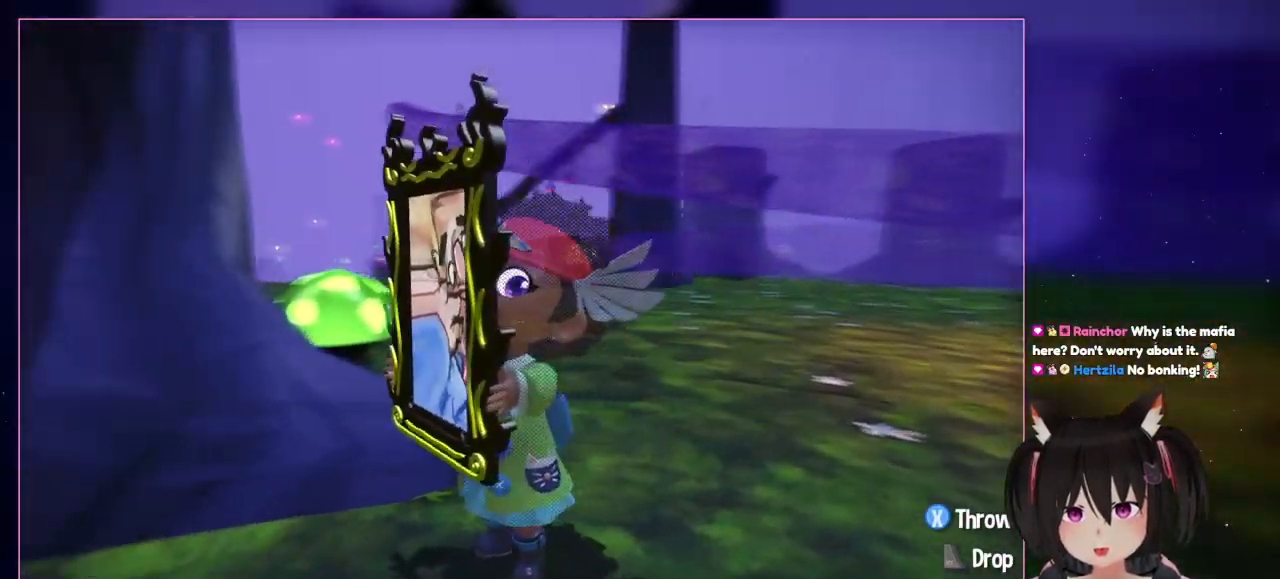
{"buttons": [], "left_stick": "center", "right_stick": "left", "events": [[117, "right_stick", "left"]]}
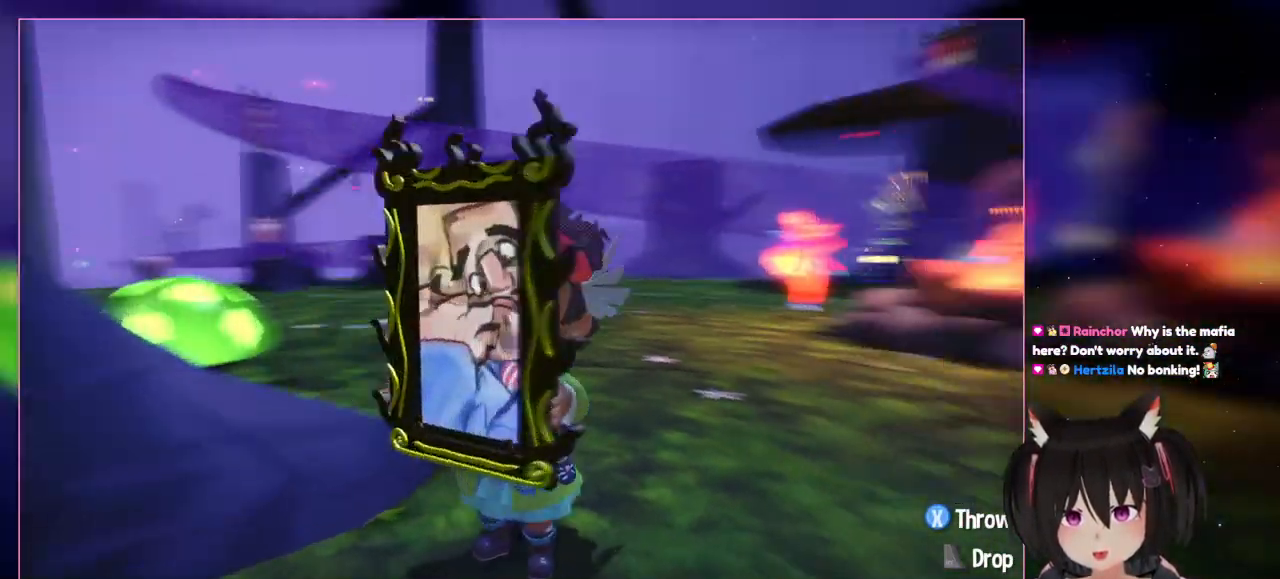
{"buttons": [], "left_stick": "center", "right_stick": "right", "events": [[217, "right_stick", "right"]]}
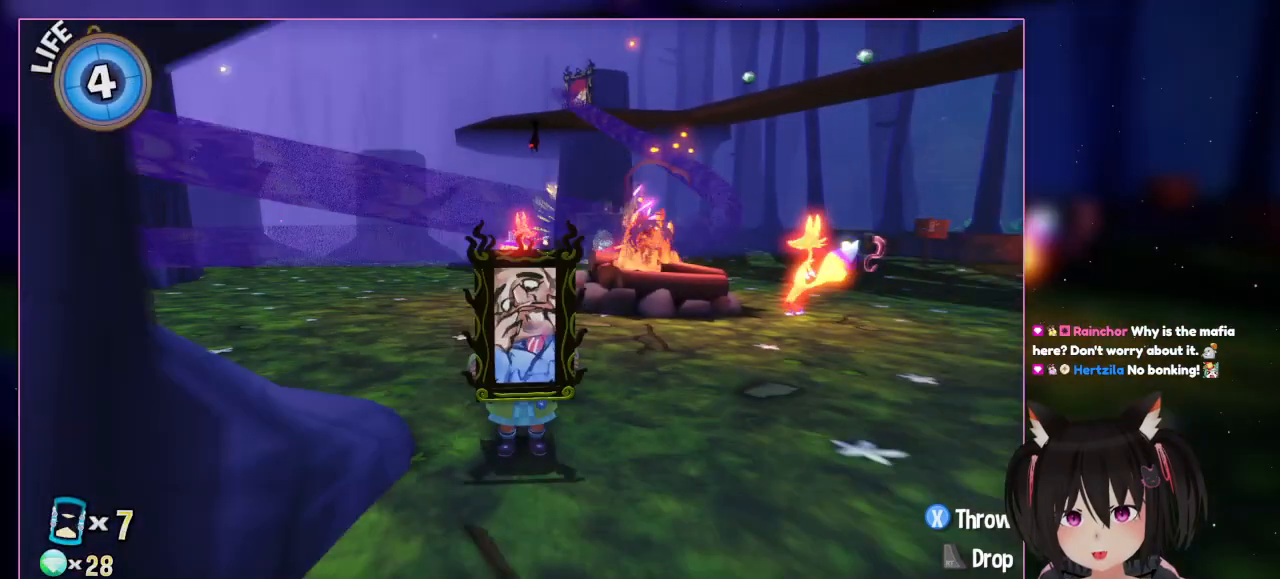
{"buttons": [], "left_stick": "center", "right_stick": "right", "events": []}
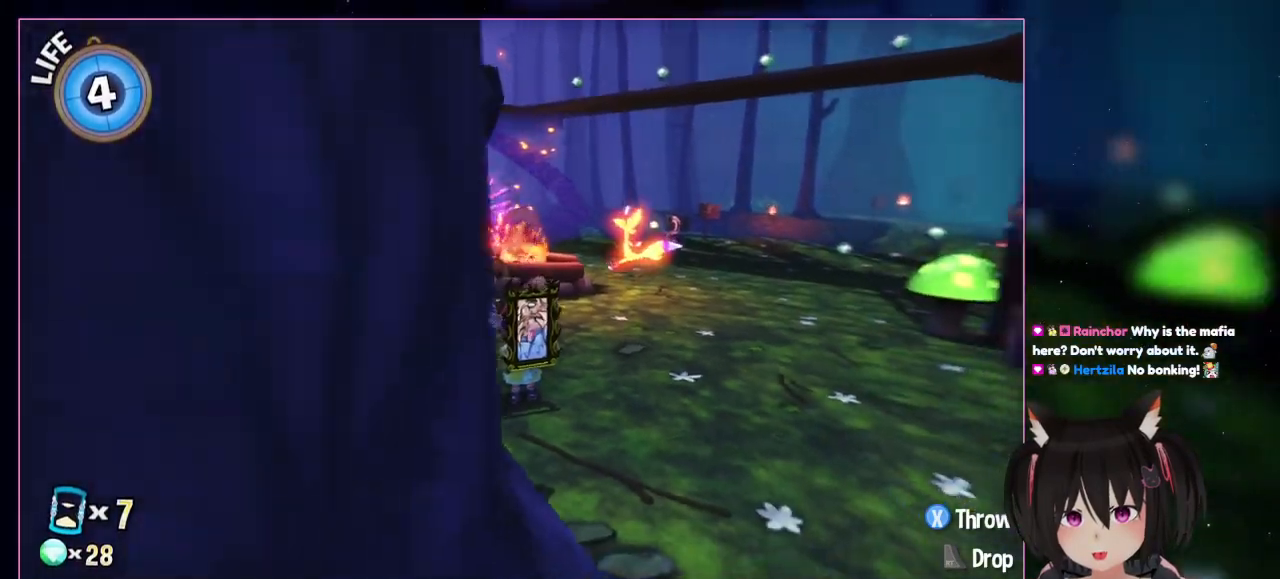
{"buttons": [], "left_stick": "center", "right_stick": "right", "events": []}
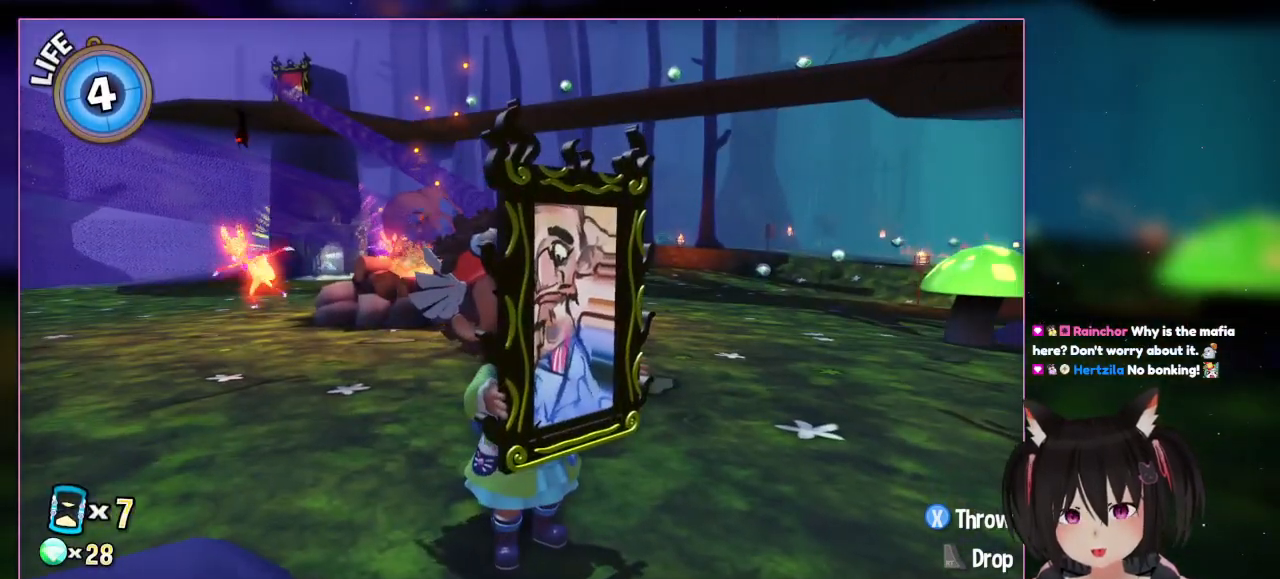
{"buttons": [], "left_stick": "center", "right_stick": "center", "events": [[383, "right_stick", "center"]]}
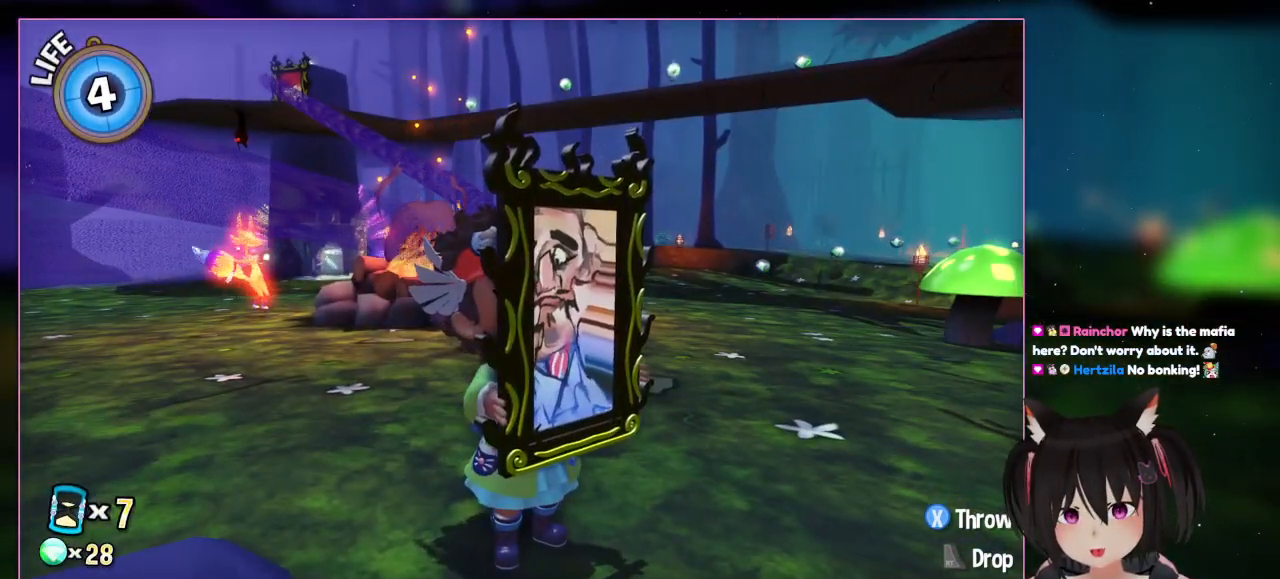
{"buttons": [], "left_stick": "up", "right_stick": "center", "events": [[83, "right_stick", "right"], [283, "right_stick", "center"], [483, "left_stick", "up"]]}
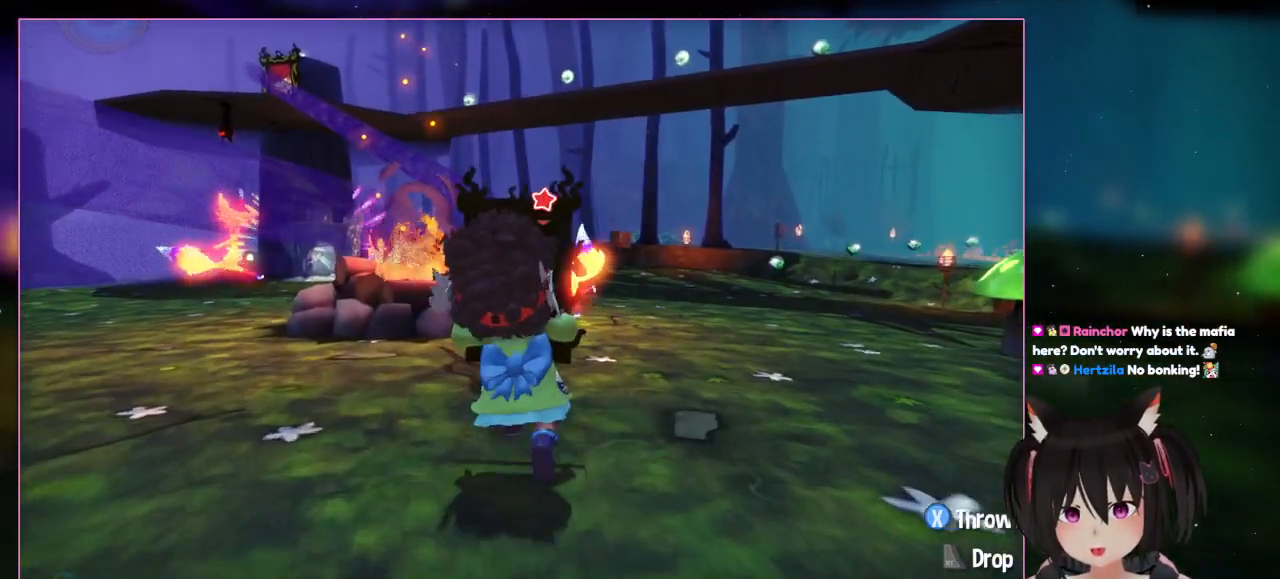
{"buttons": [], "left_stick": "up", "right_stick": "center", "events": []}
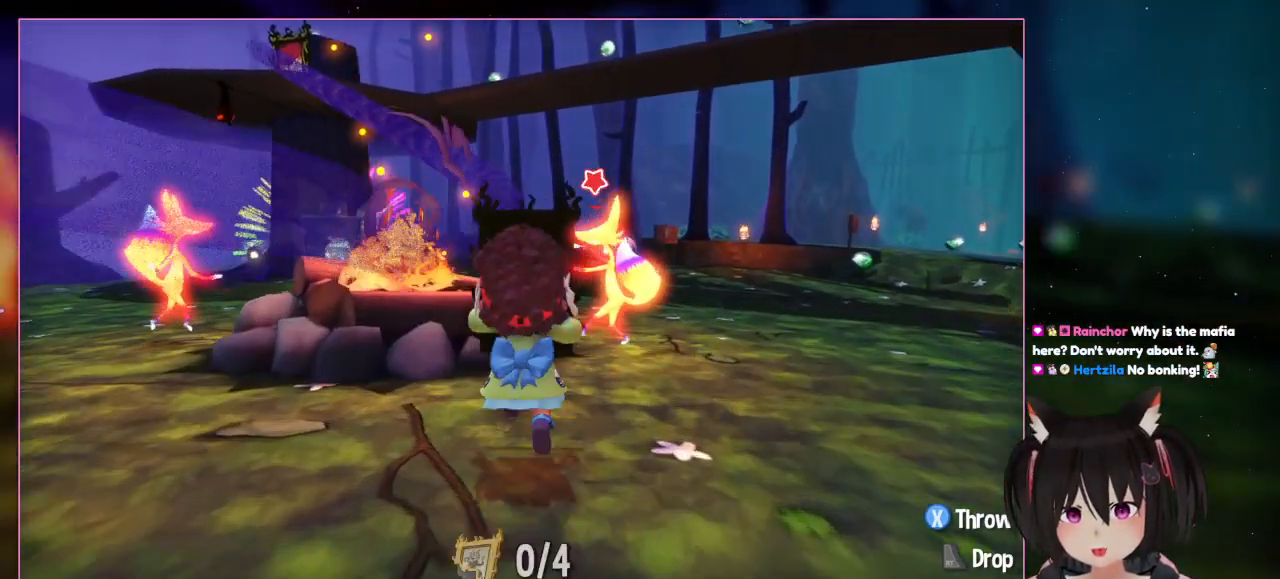
{"buttons": [], "left_stick": "up", "right_stick": "down", "events": [[83, "right_stick", "down"], [283, "right_stick", "down-left"], [500, "right_stick", "down"]]}
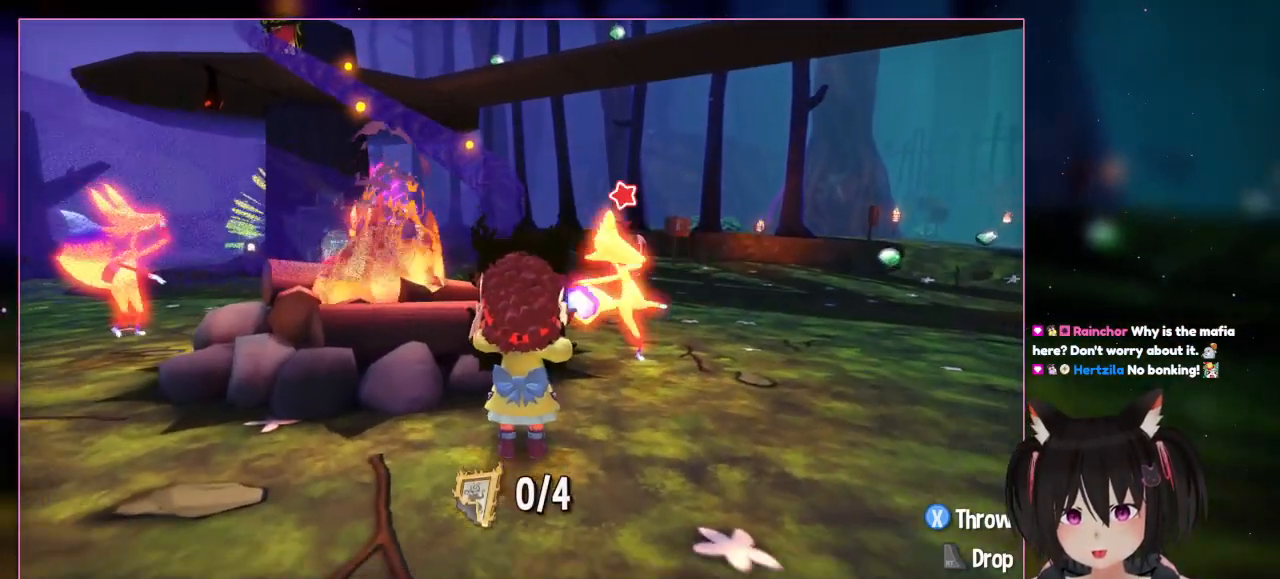
{"buttons": [], "left_stick": "center", "right_stick": "center", "events": [[183, "left_stick", "center"], [383, "right_stick", "center"]]}
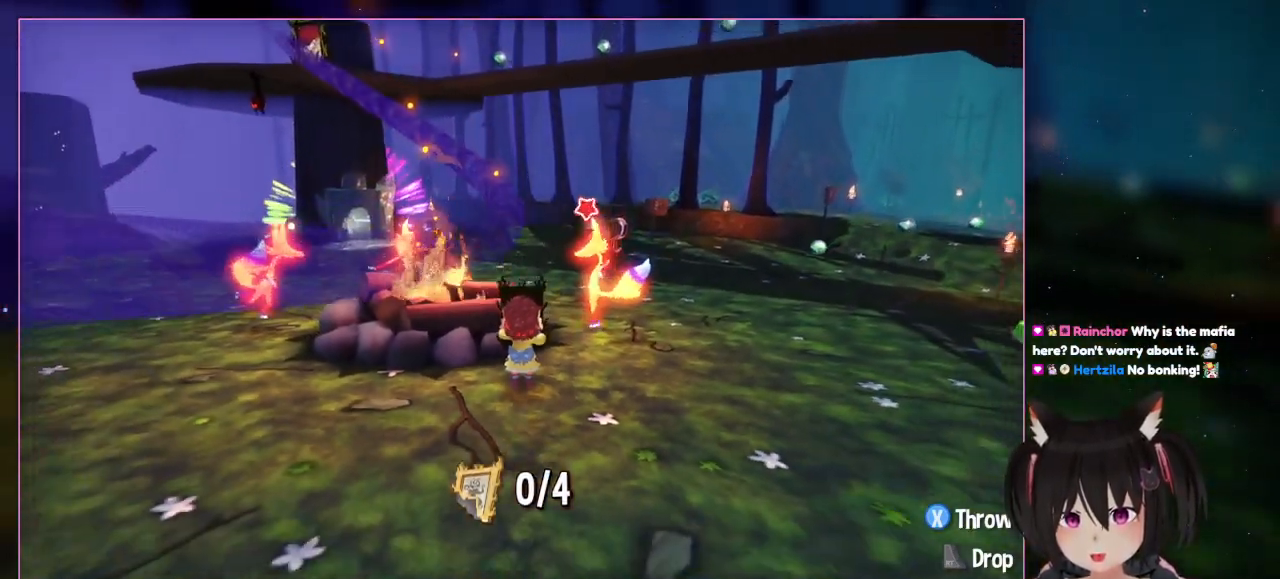
{"buttons": [], "left_stick": "center", "right_stick": "center", "events": []}
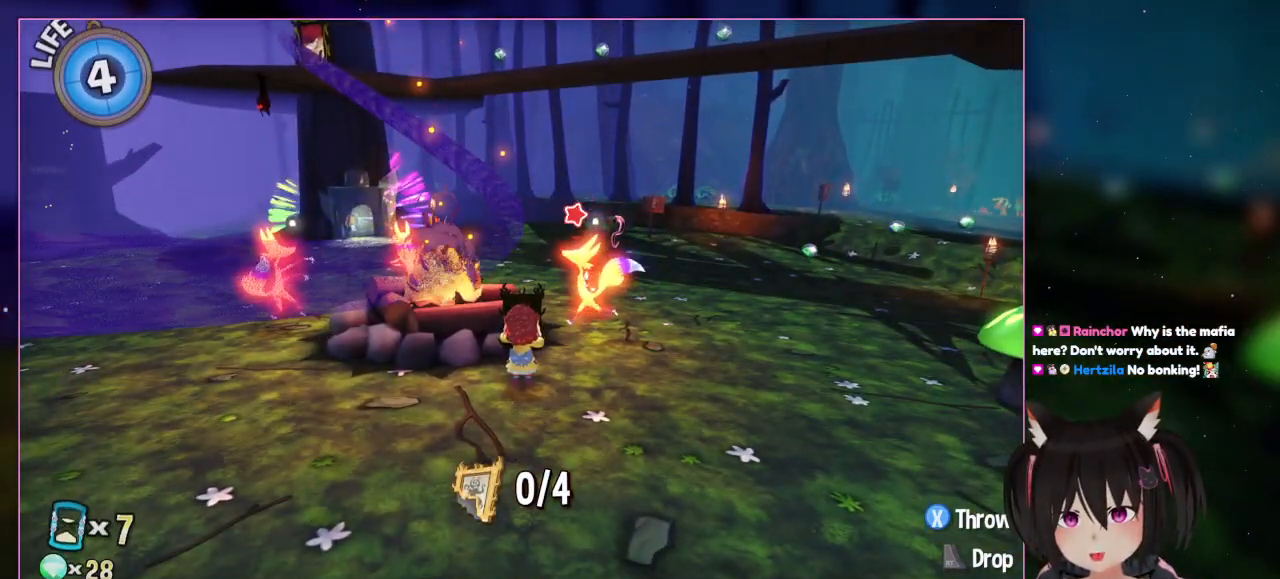
{"buttons": [], "left_stick": "center", "right_stick": "center", "events": []}
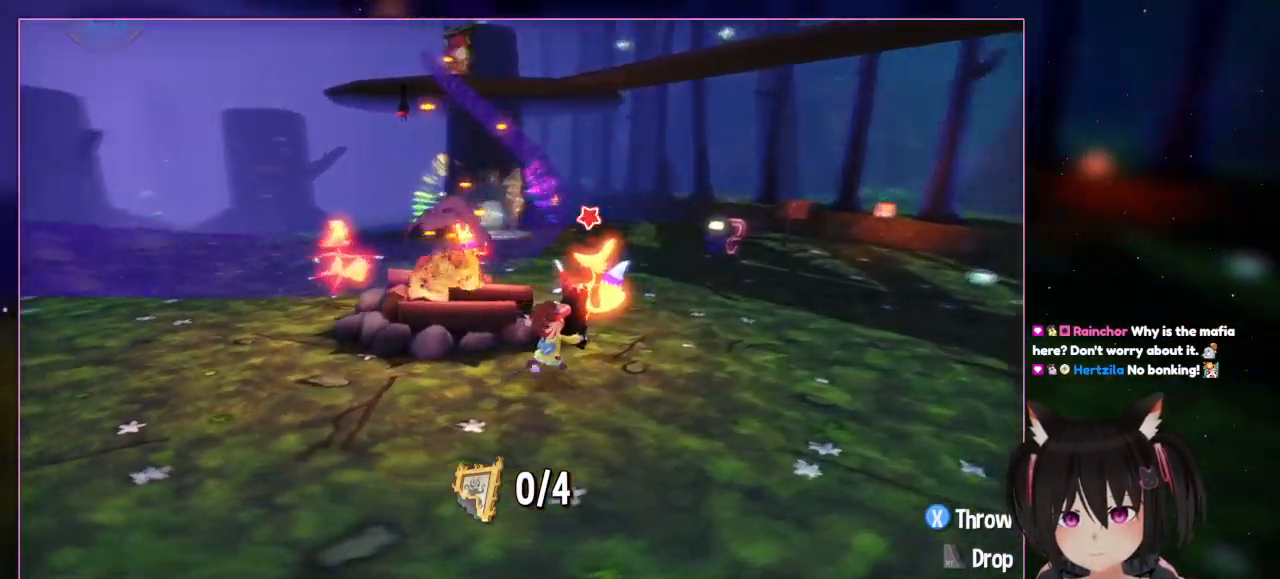
{"buttons": [], "left_stick": "up-right", "right_stick": "down-left", "events": [[150, "left_stick", "up-right"], [150, "right_stick", "down-left"]]}
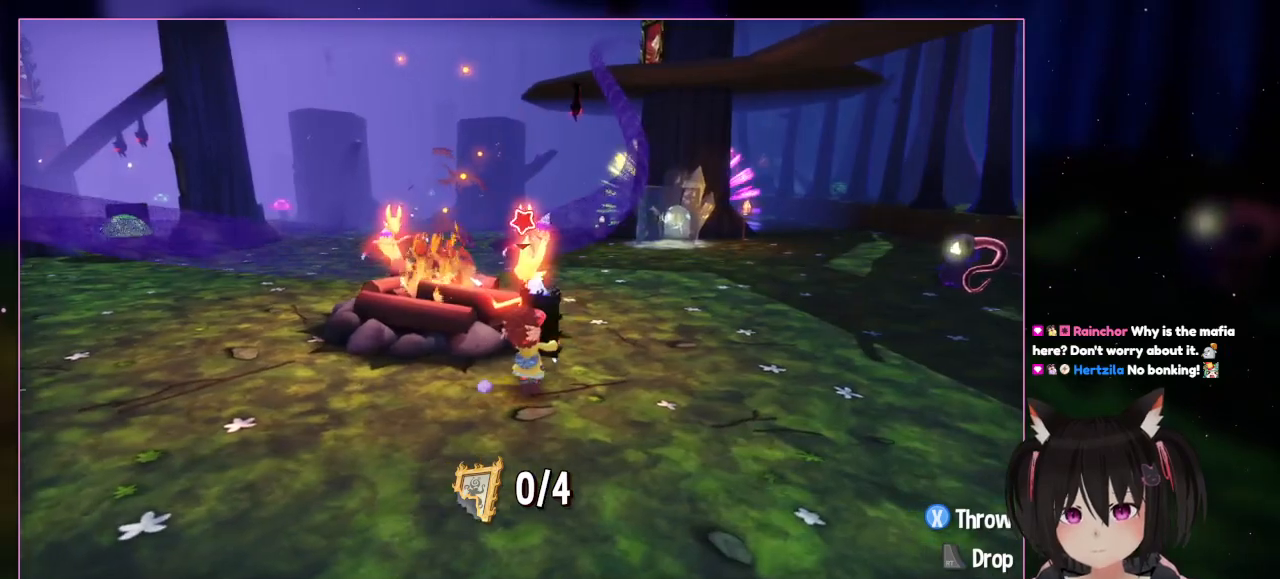
{"buttons": [], "left_stick": "up-right", "right_stick": "center", "events": [[250, "right_stick", "center"]]}
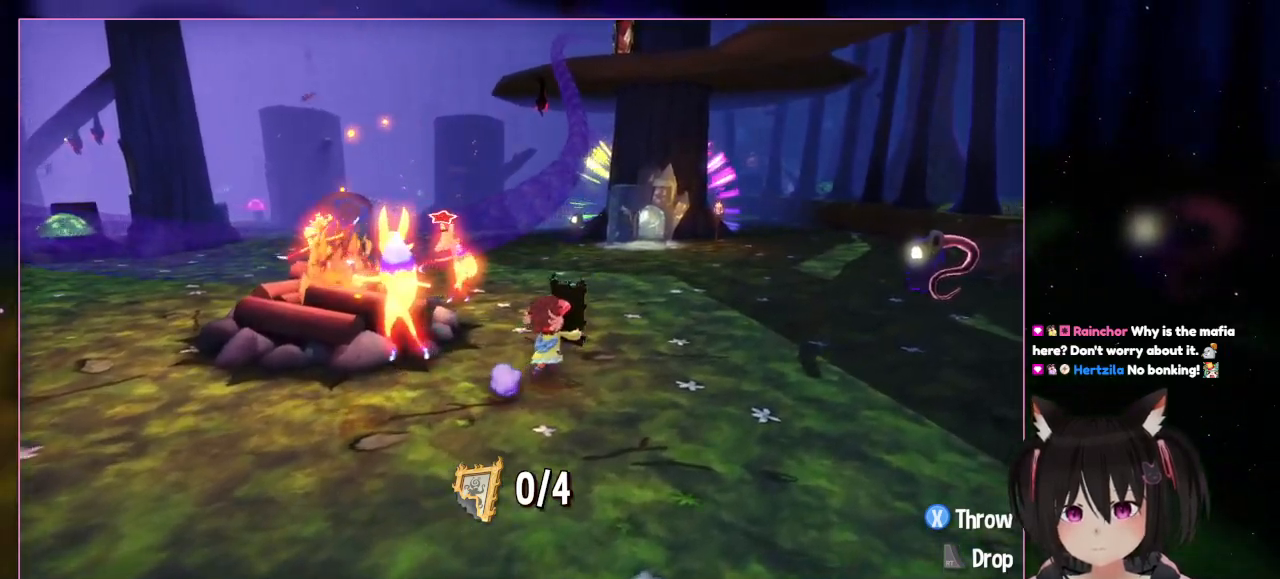
{"buttons": [], "left_stick": "up-right", "right_stick": "left", "events": [[350, "right_stick", "left"]]}
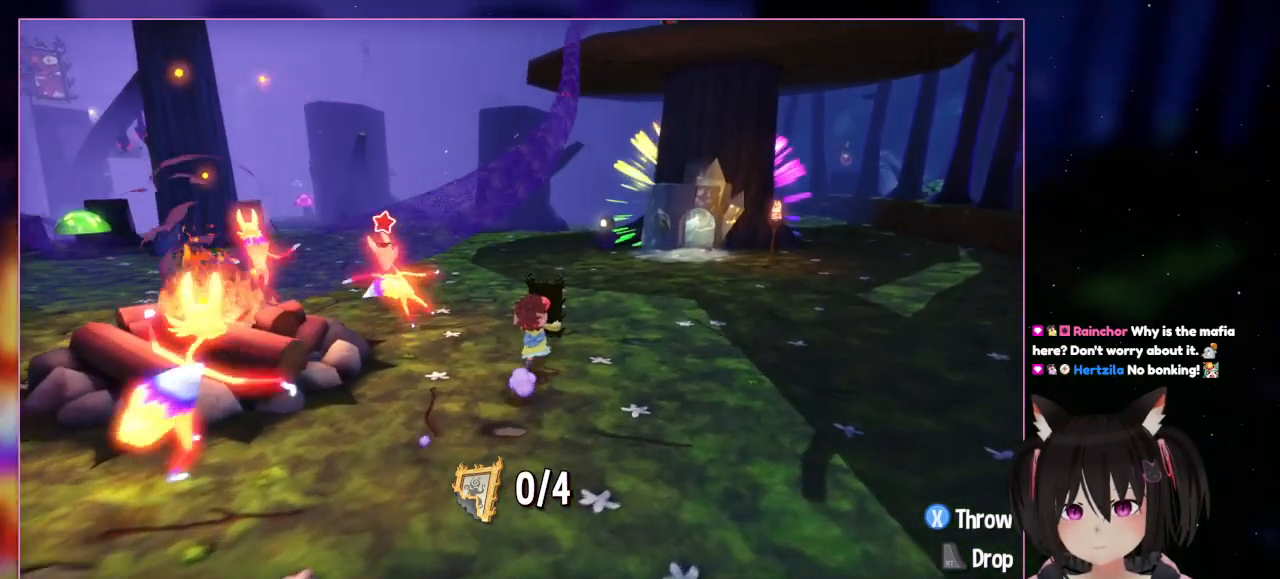
{"buttons": [], "left_stick": "up-right", "right_stick": "left", "events": []}
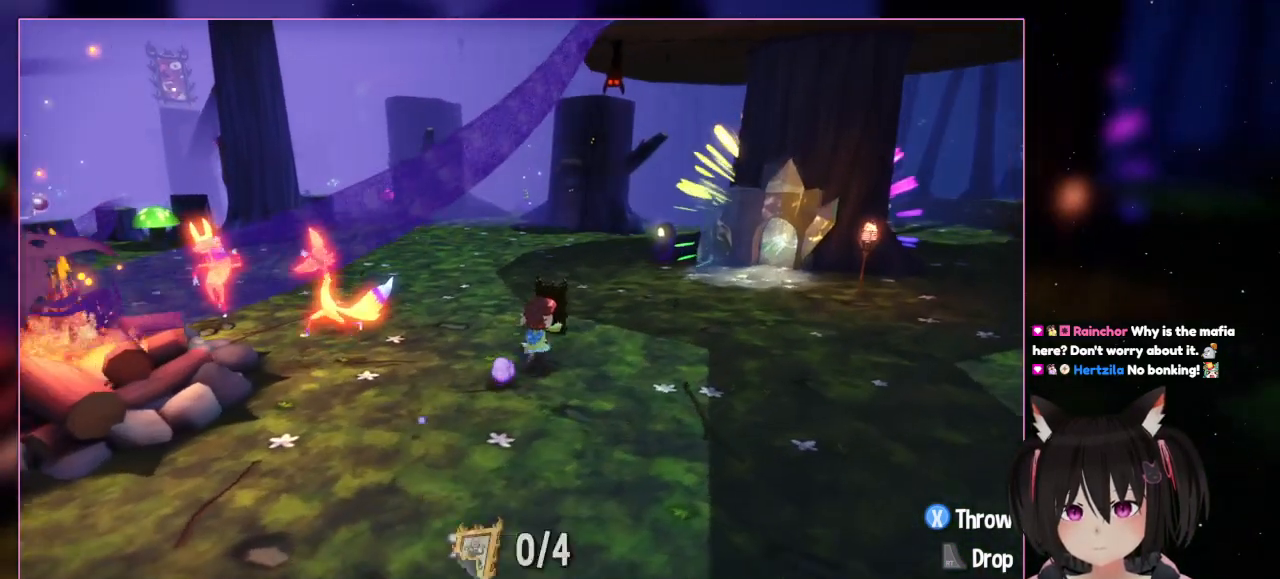
{"buttons": [], "left_stick": "up-right", "right_stick": "left", "events": []}
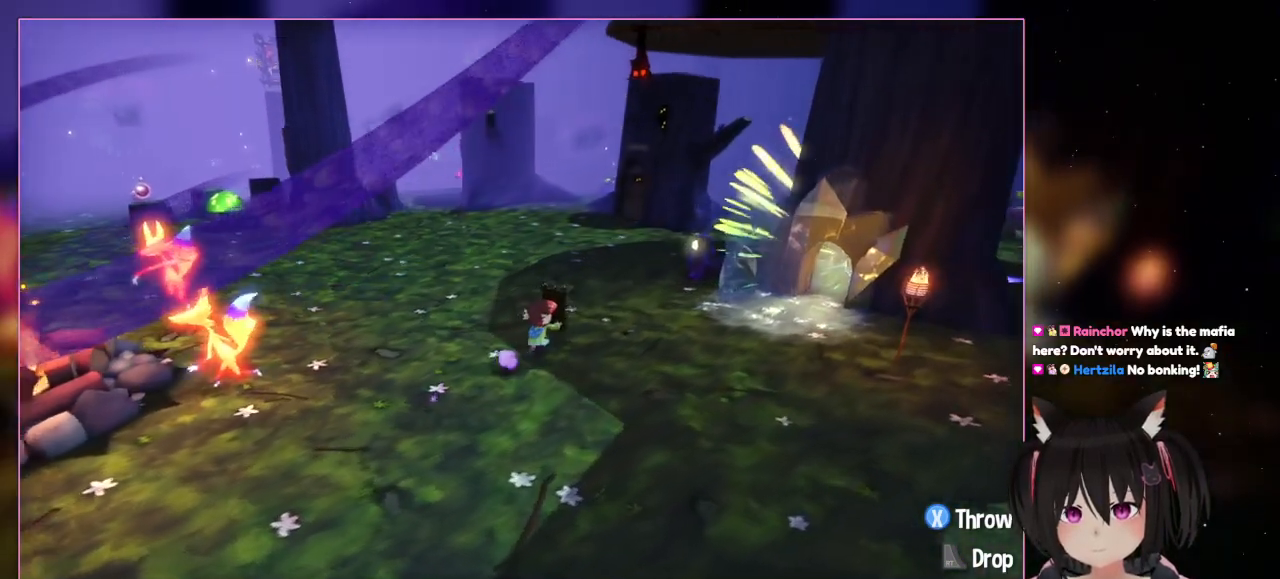
{"buttons": [], "left_stick": "up-right", "right_stick": "center", "events": [[450, "right_stick", "center"]]}
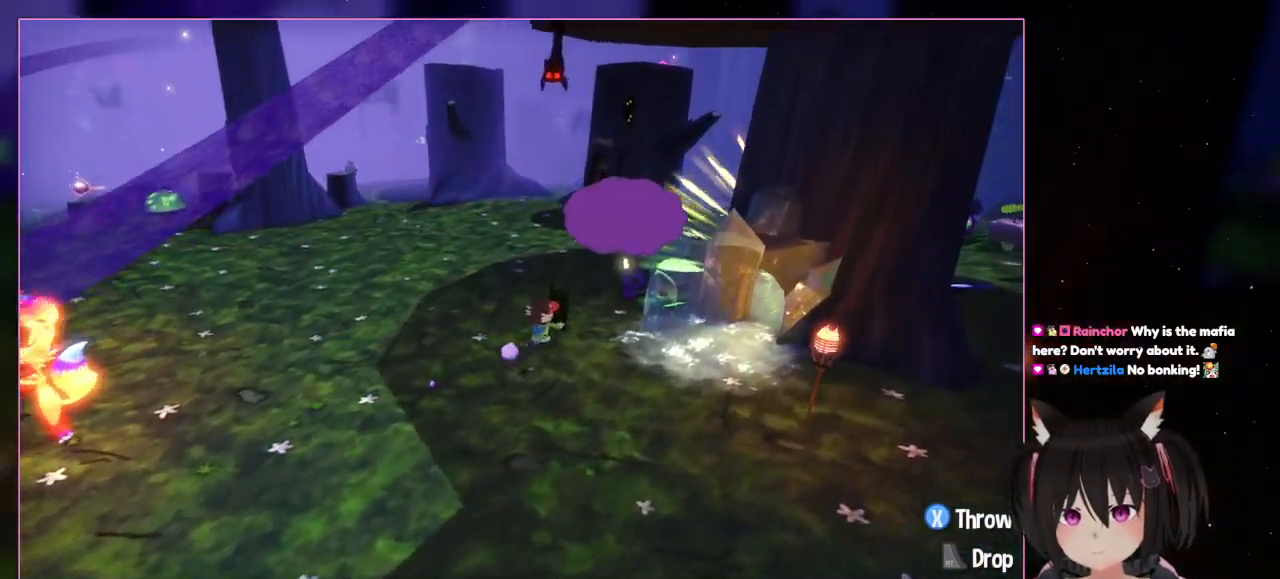
{"buttons": [], "left_stick": "up-right", "right_stick": "center", "events": []}
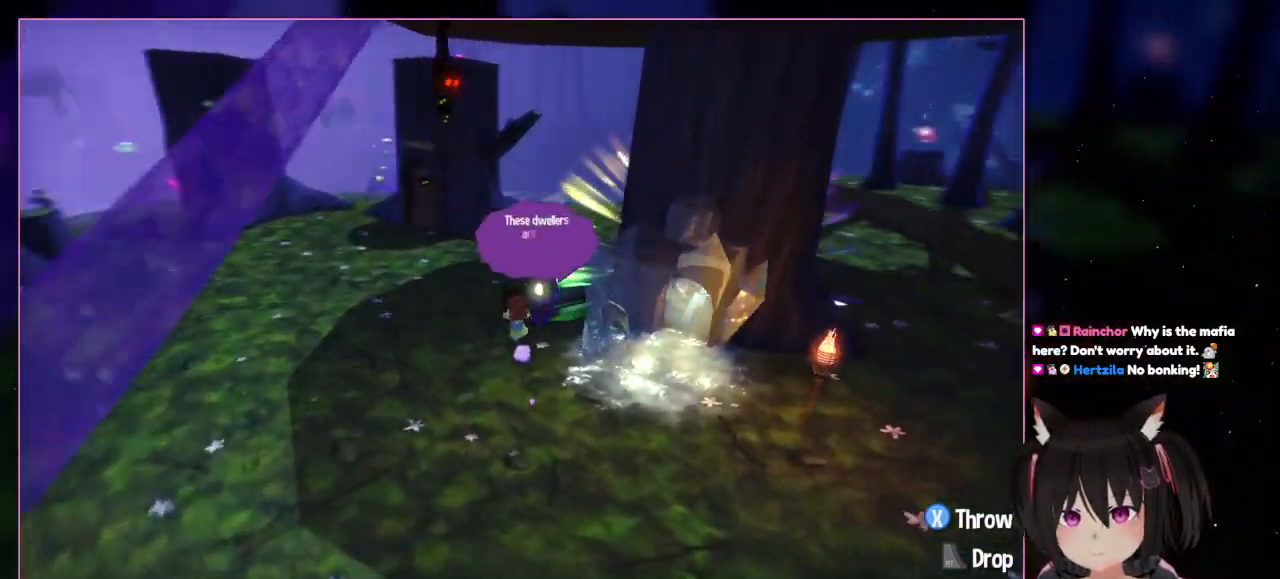
{"buttons": [], "left_stick": "center", "right_stick": "center", "events": [[50, "right_stick", "right"], [250, "left_stick", "up"], [450, "left_stick", "center"], [450, "right_stick", "center"]]}